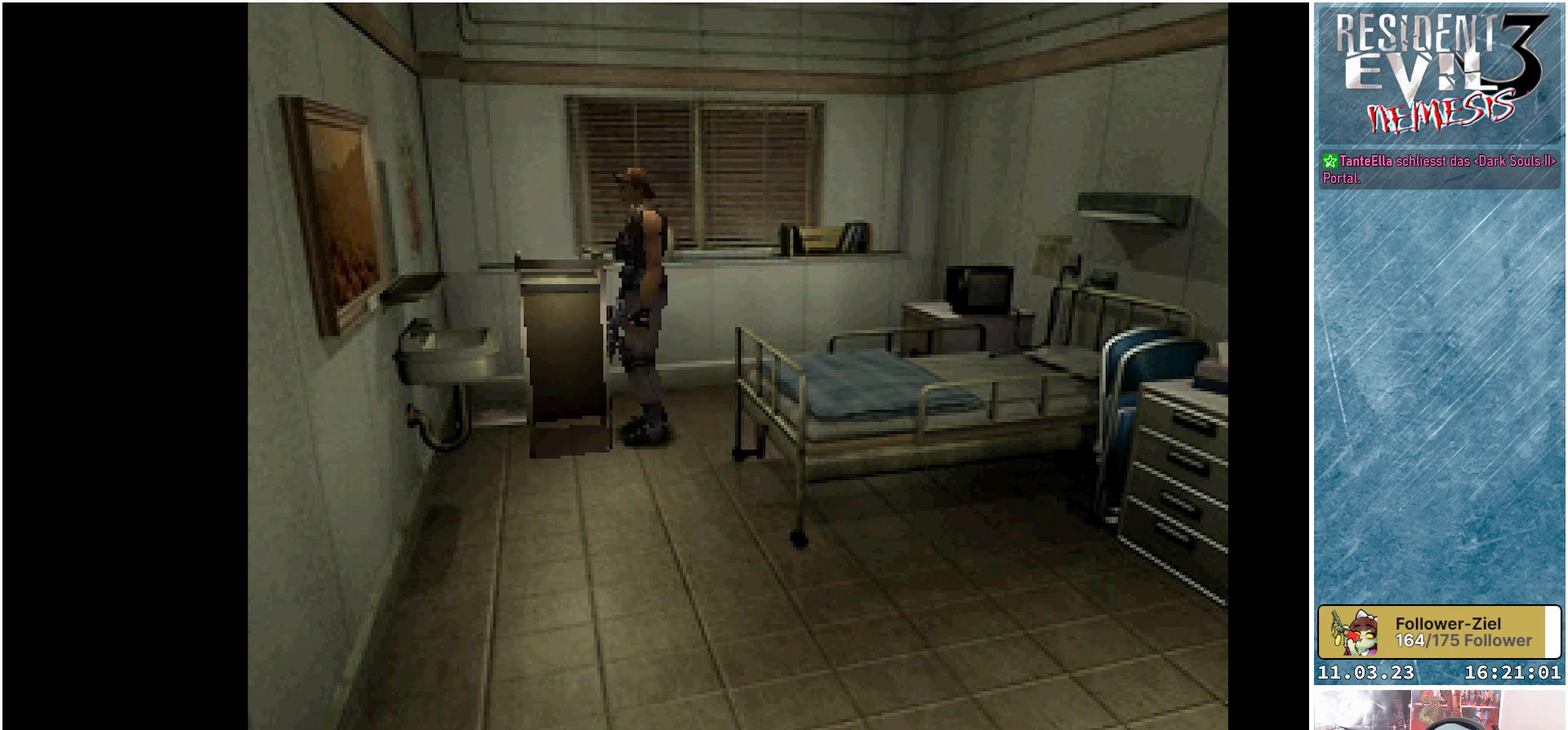
Gameplay with a controller (Xbox layout); each line is a JSON object with the inputs held at the frame after it. "events" lists button and stick changes between this image and that frame as [ms after this image, input, new state], when the widget could be followed in between. Not read: right_stick.
{"buttons": ["DPAD_LEFT"], "left_stick": "center", "events": [[183, "DPAD_LEFT", "down"]]}
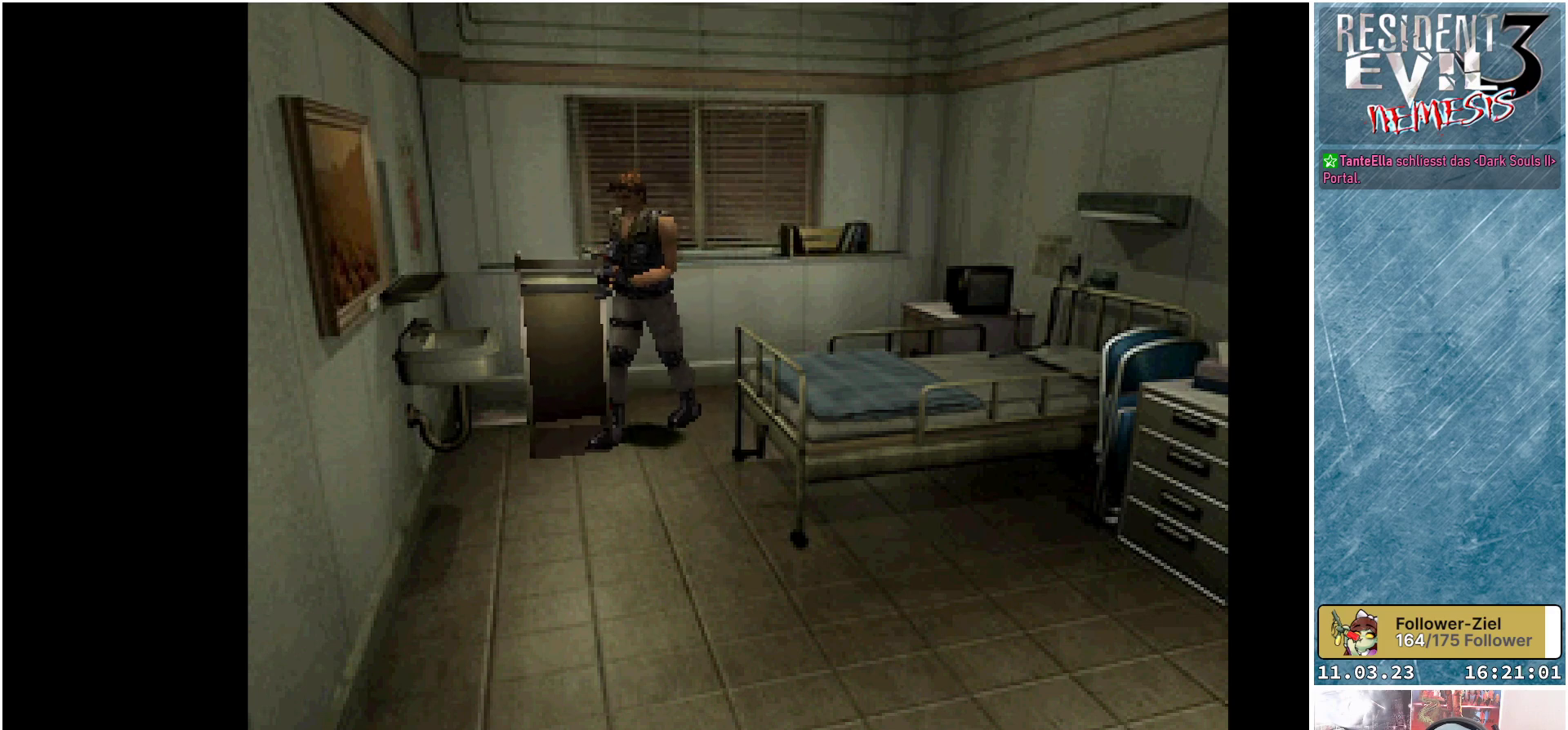
{"buttons": ["DPAD_UP"], "left_stick": "center", "events": [[167, "DPAD_LEFT", "up"], [200, "DPAD_UP", "down"]]}
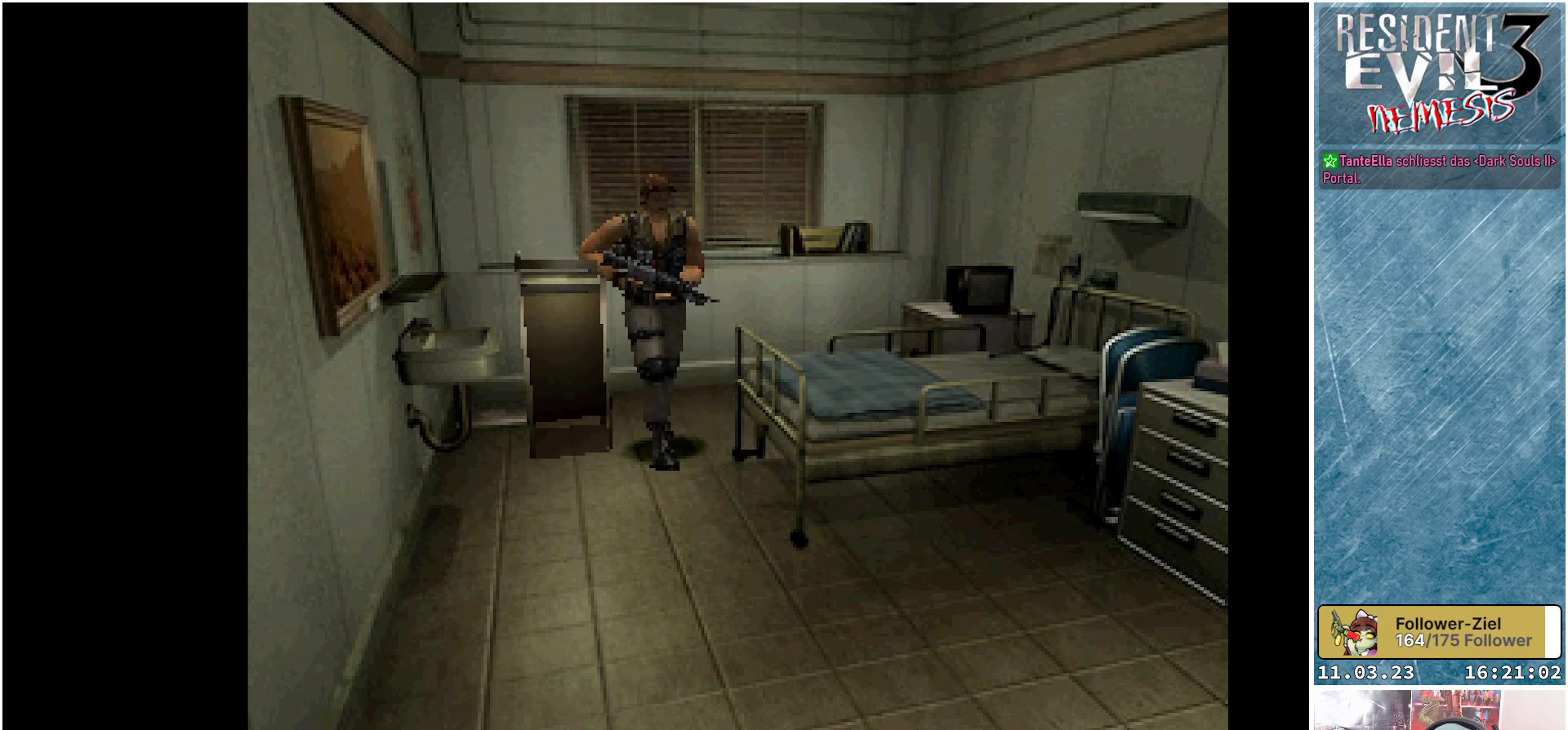
{"buttons": ["DPAD_RIGHT"], "left_stick": "center", "events": [[217, "DPAD_UP", "up"], [233, "DPAD_RIGHT", "down"]]}
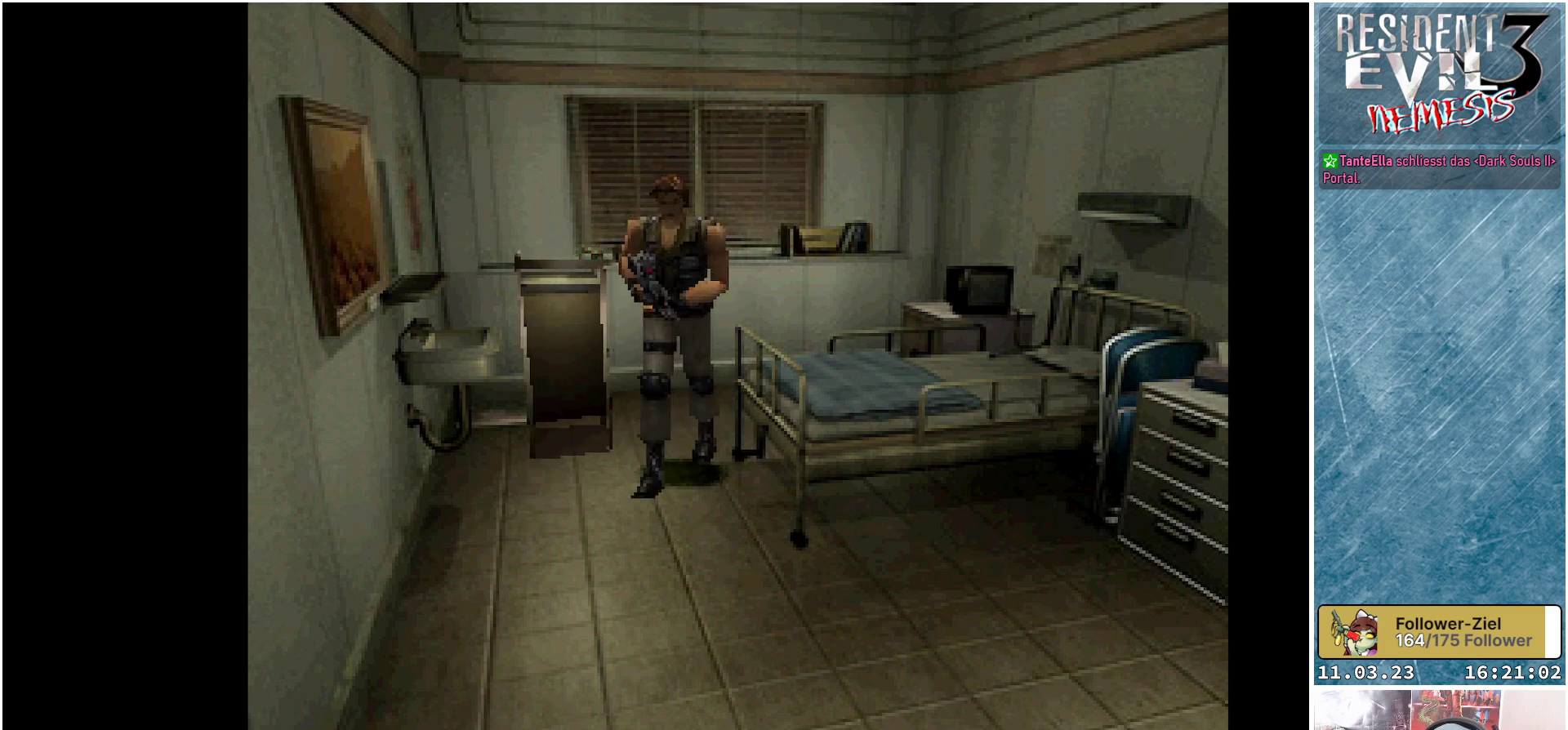
{"buttons": ["DPAD_UP"], "left_stick": "center", "events": [[217, "DPAD_RIGHT", "up"], [233, "DPAD_UP", "down"]]}
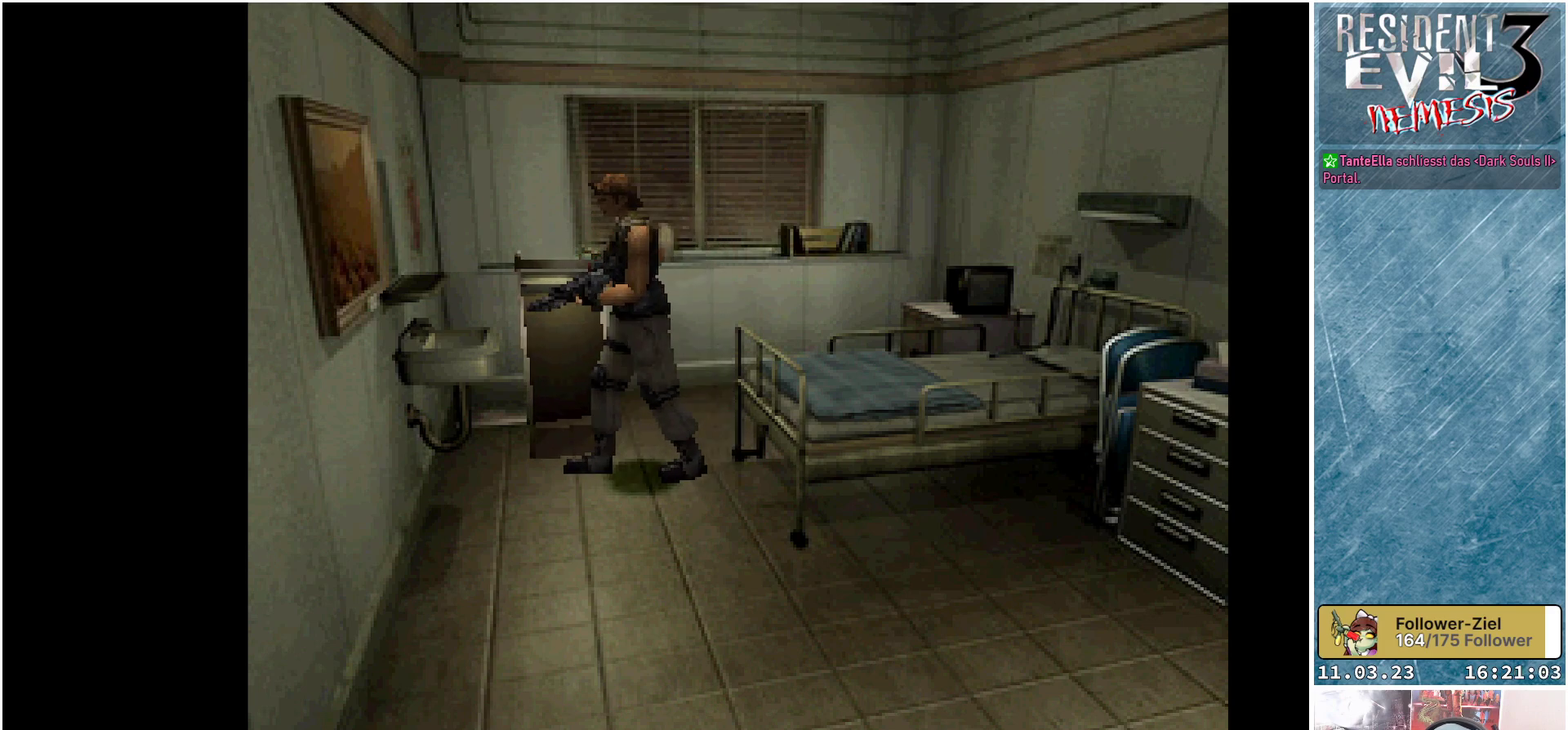
{"buttons": ["DPAD_RIGHT"], "left_stick": "center", "events": [[150, "DPAD_RIGHT", "down"], [150, "DPAD_UP", "up"]]}
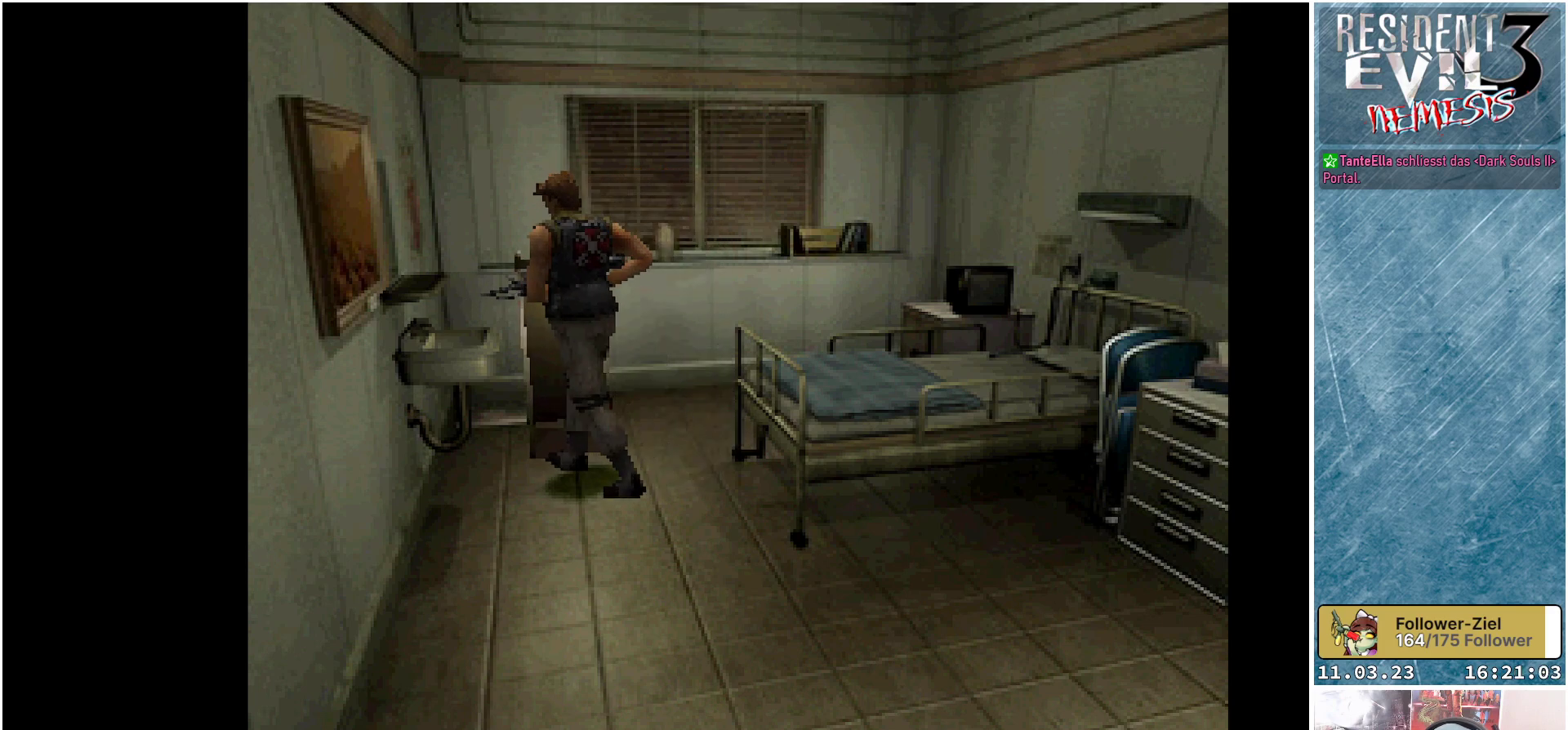
{"buttons": ["DPAD_UP"], "left_stick": "center", "events": [[67, "DPAD_RIGHT", "up"], [133, "DPAD_UP", "down"]]}
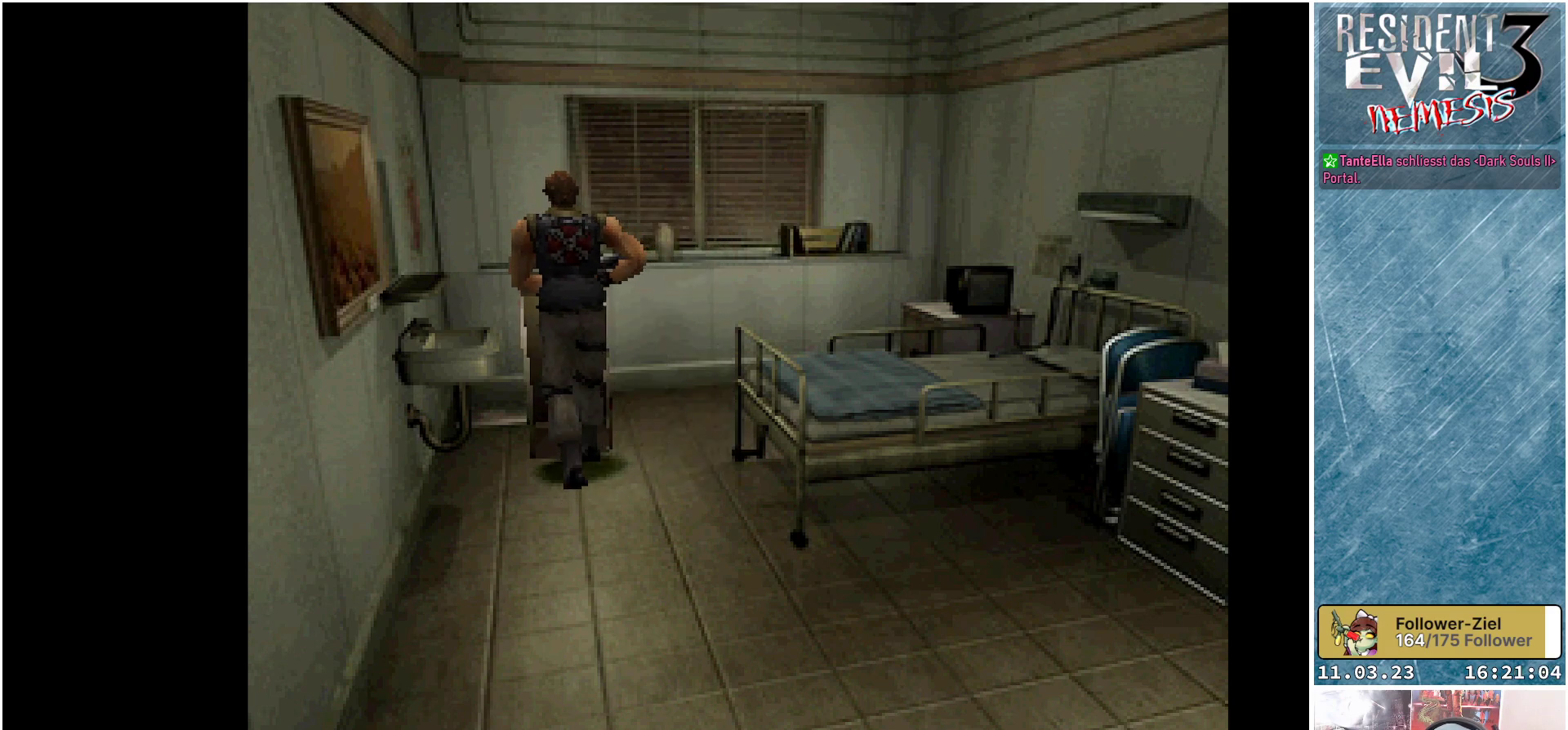
{"buttons": ["DPAD_UP"], "left_stick": "center", "events": []}
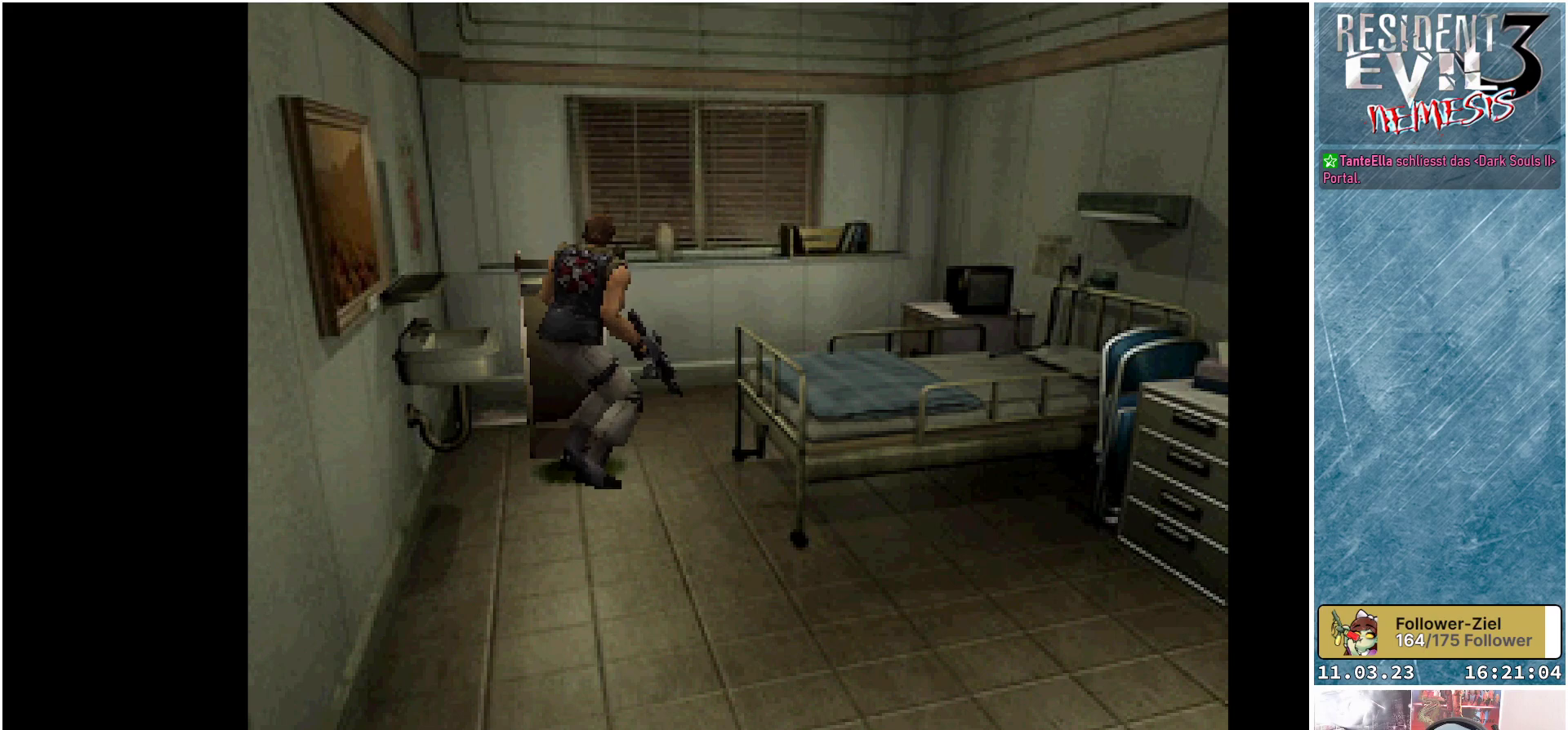
{"buttons": ["DPAD_UP"], "left_stick": "center", "events": []}
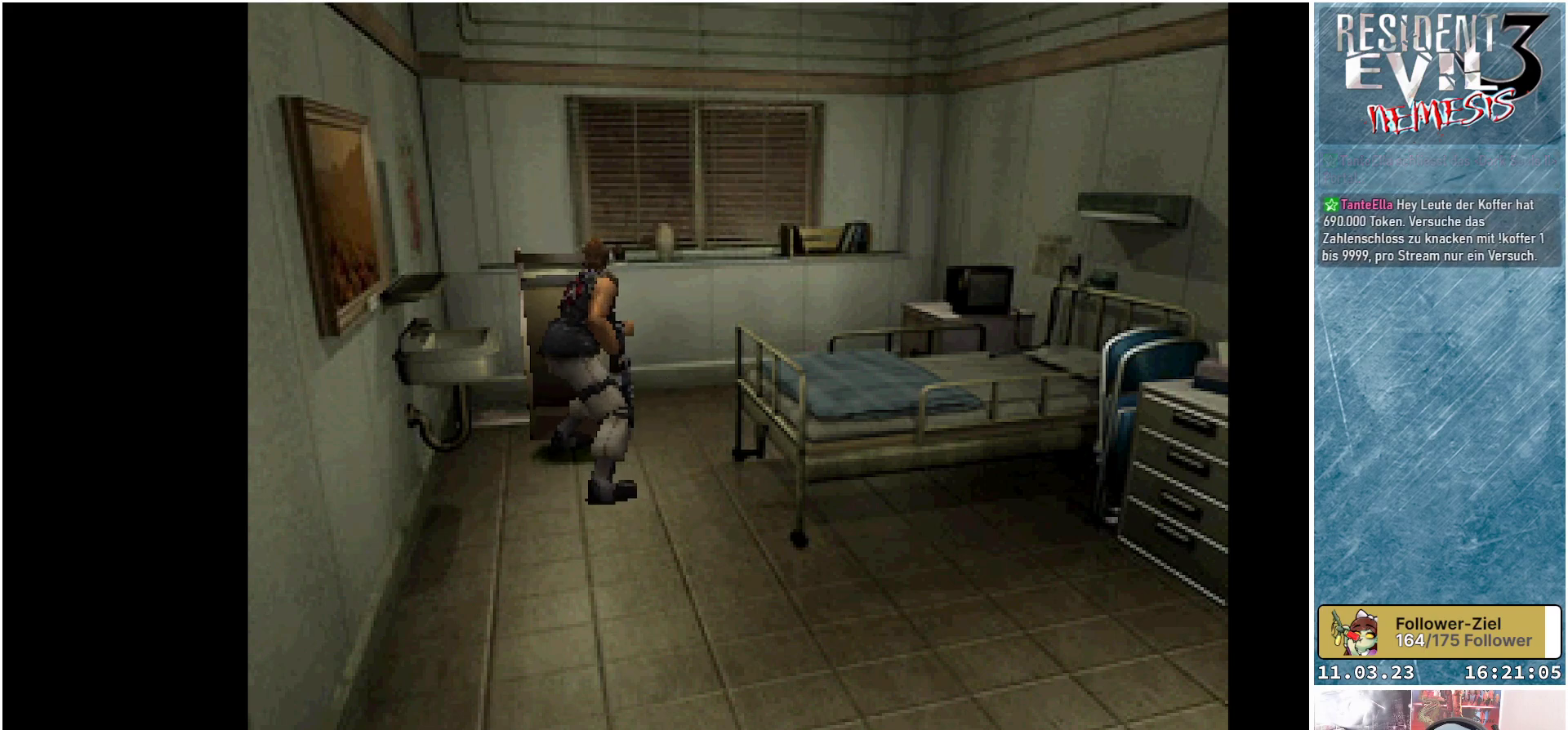
{"buttons": ["DPAD_UP"], "left_stick": "center", "events": []}
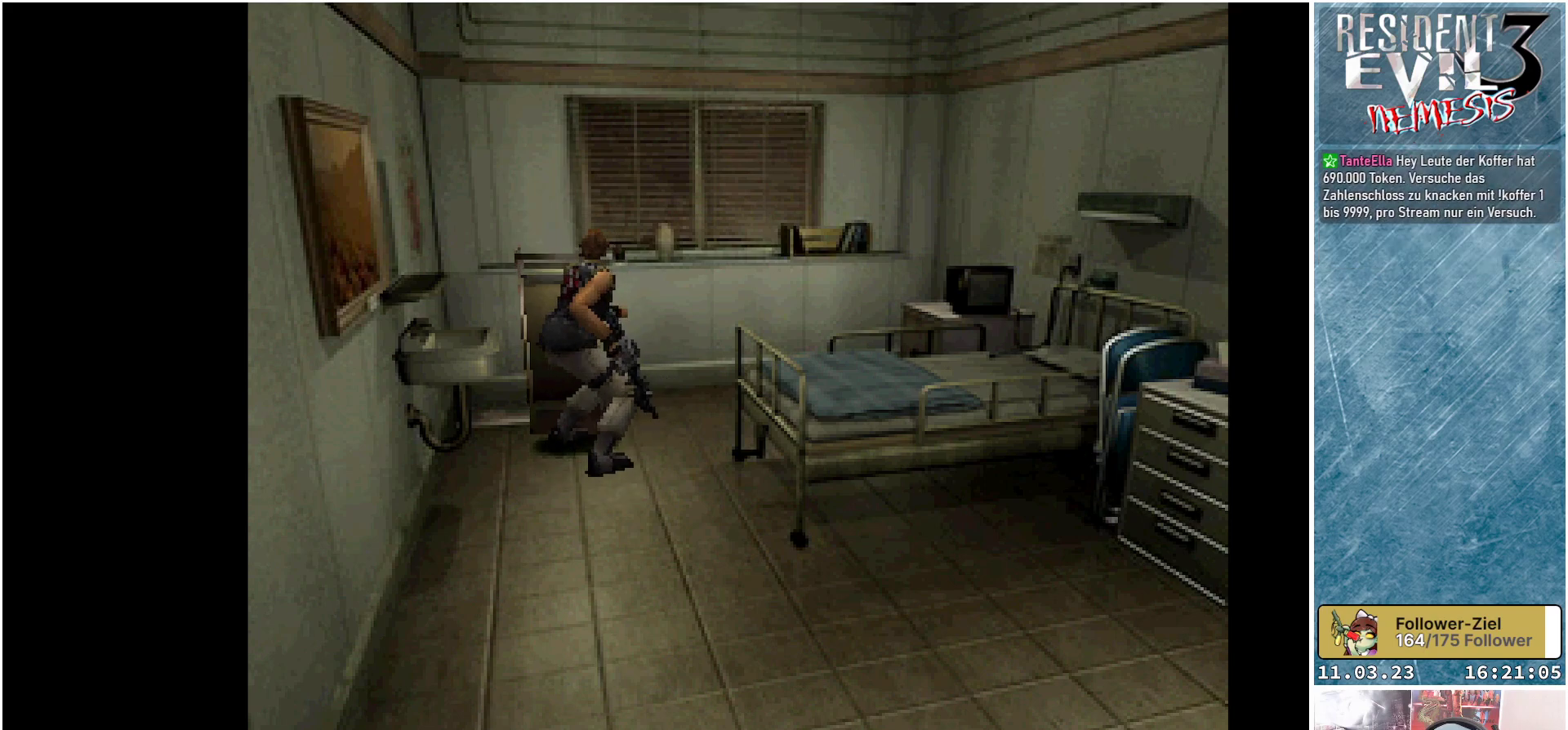
{"buttons": ["DPAD_UP"], "left_stick": "center", "events": []}
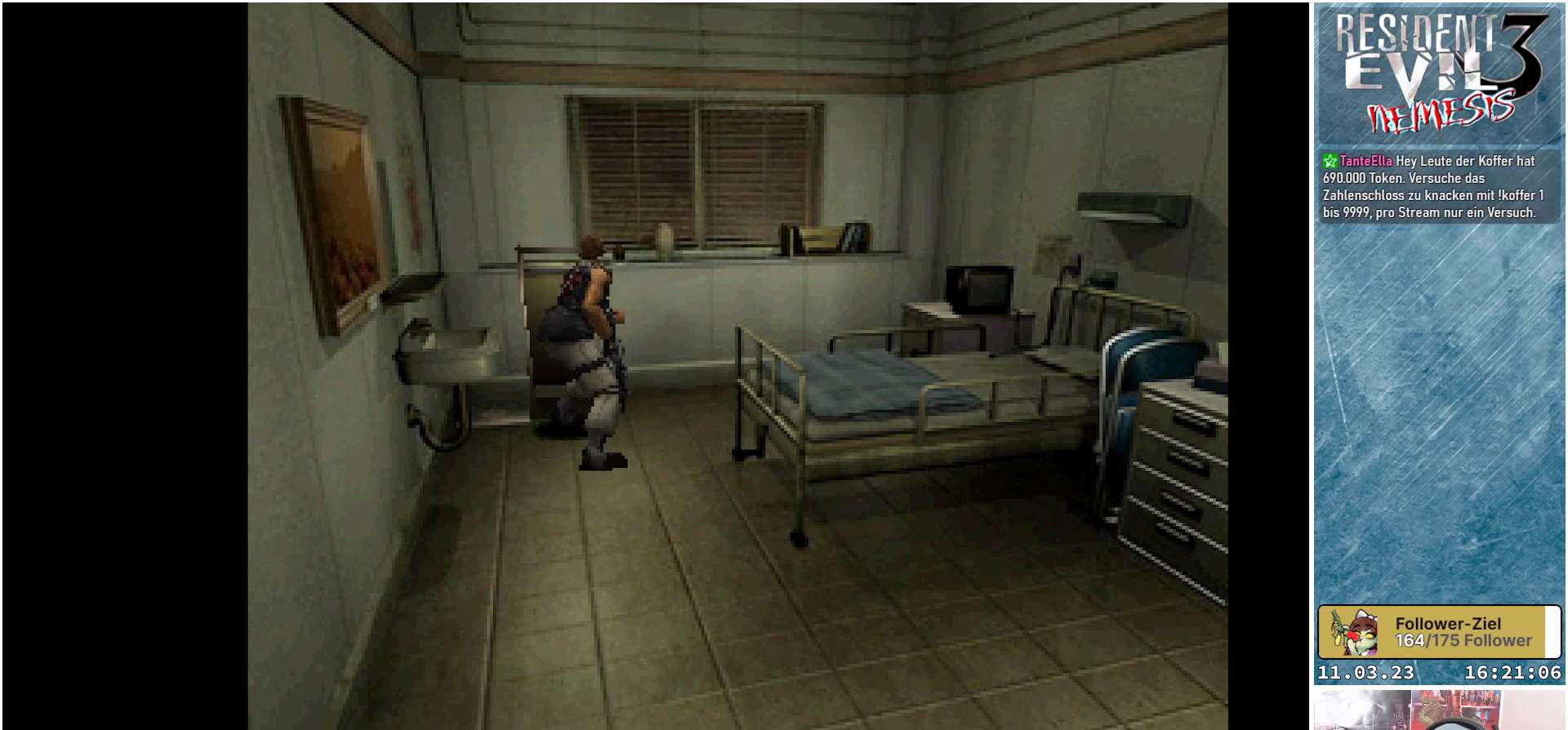
{"buttons": ["DPAD_UP"], "left_stick": "center", "events": []}
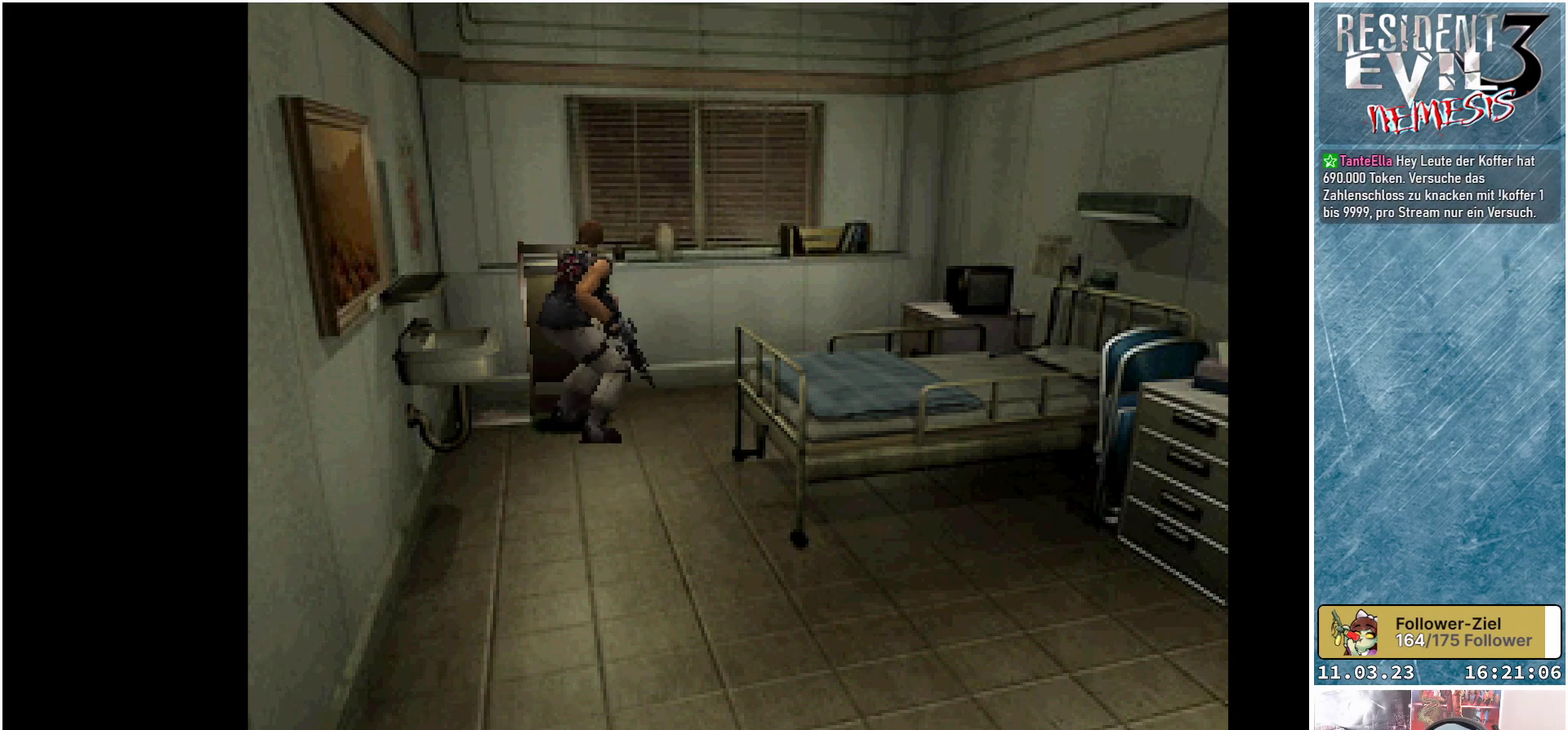
{"buttons": [], "left_stick": "center", "events": [[267, "DPAD_UP", "up"]]}
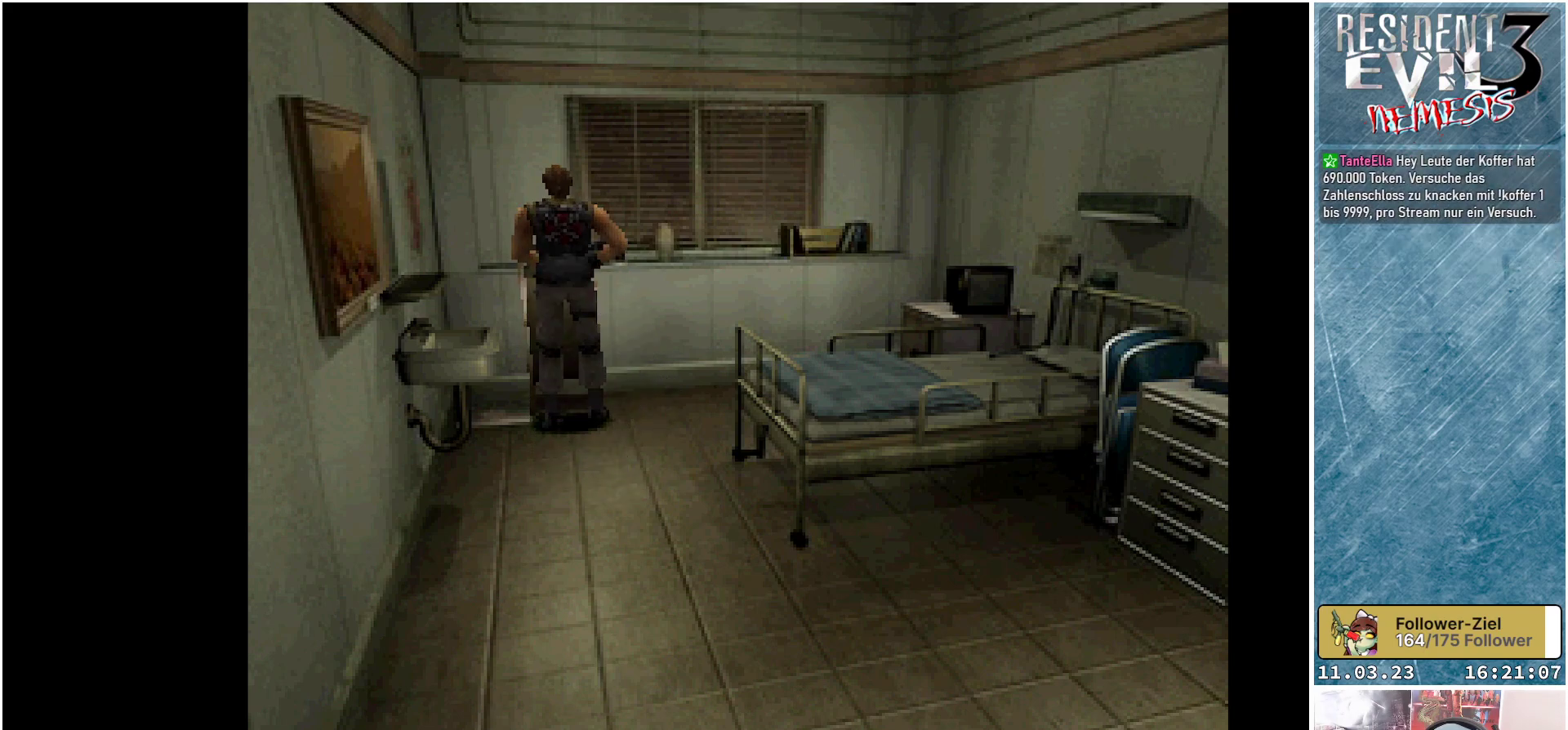
{"buttons": ["DPAD_UP"], "left_stick": "center", "events": [[17, "DPAD_RIGHT", "down"], [383, "DPAD_RIGHT", "up"], [417, "DPAD_UP", "down"]]}
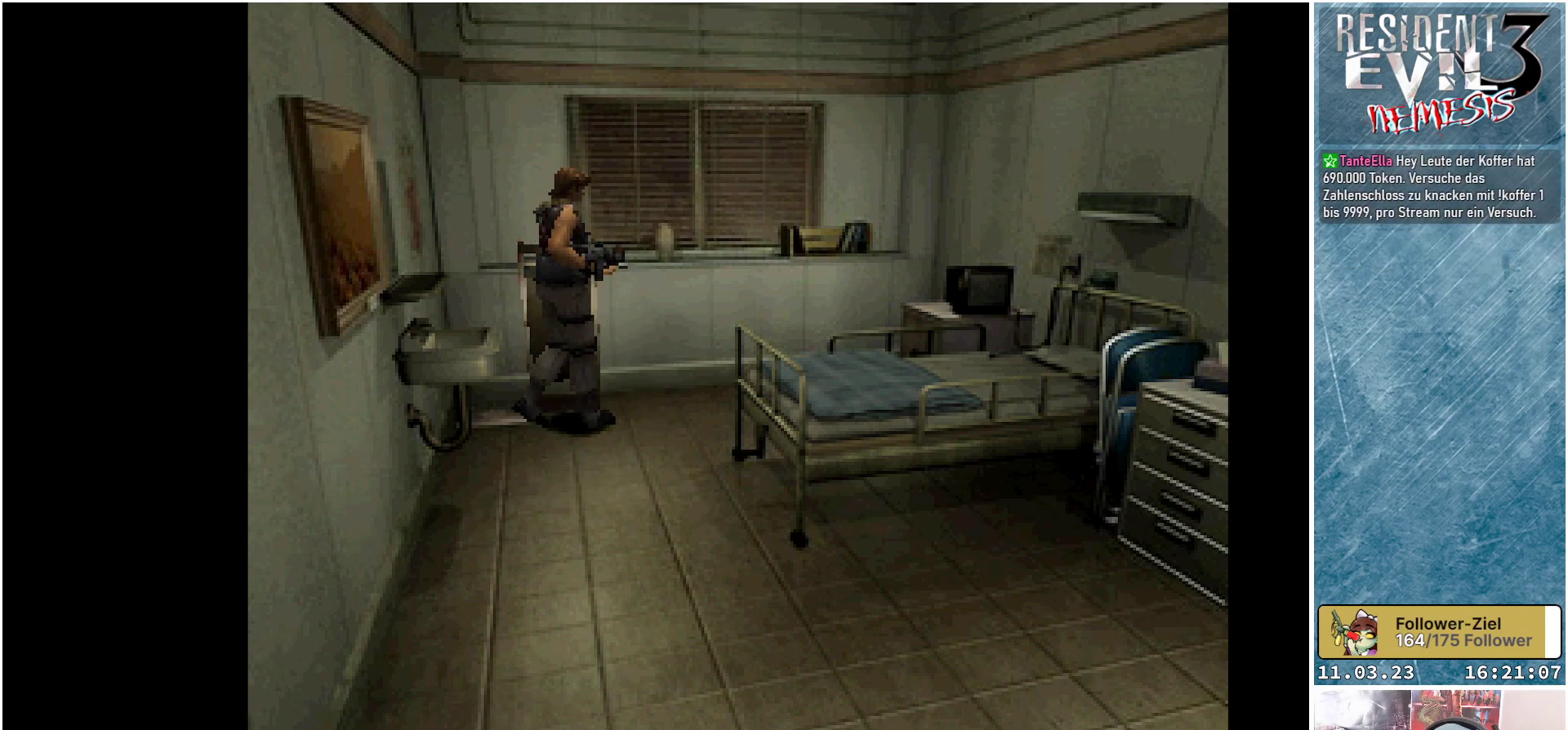
{"buttons": ["DPAD_UP", "DPAD_LEFT"], "left_stick": "center", "events": [[450, "DPAD_LEFT", "down"]]}
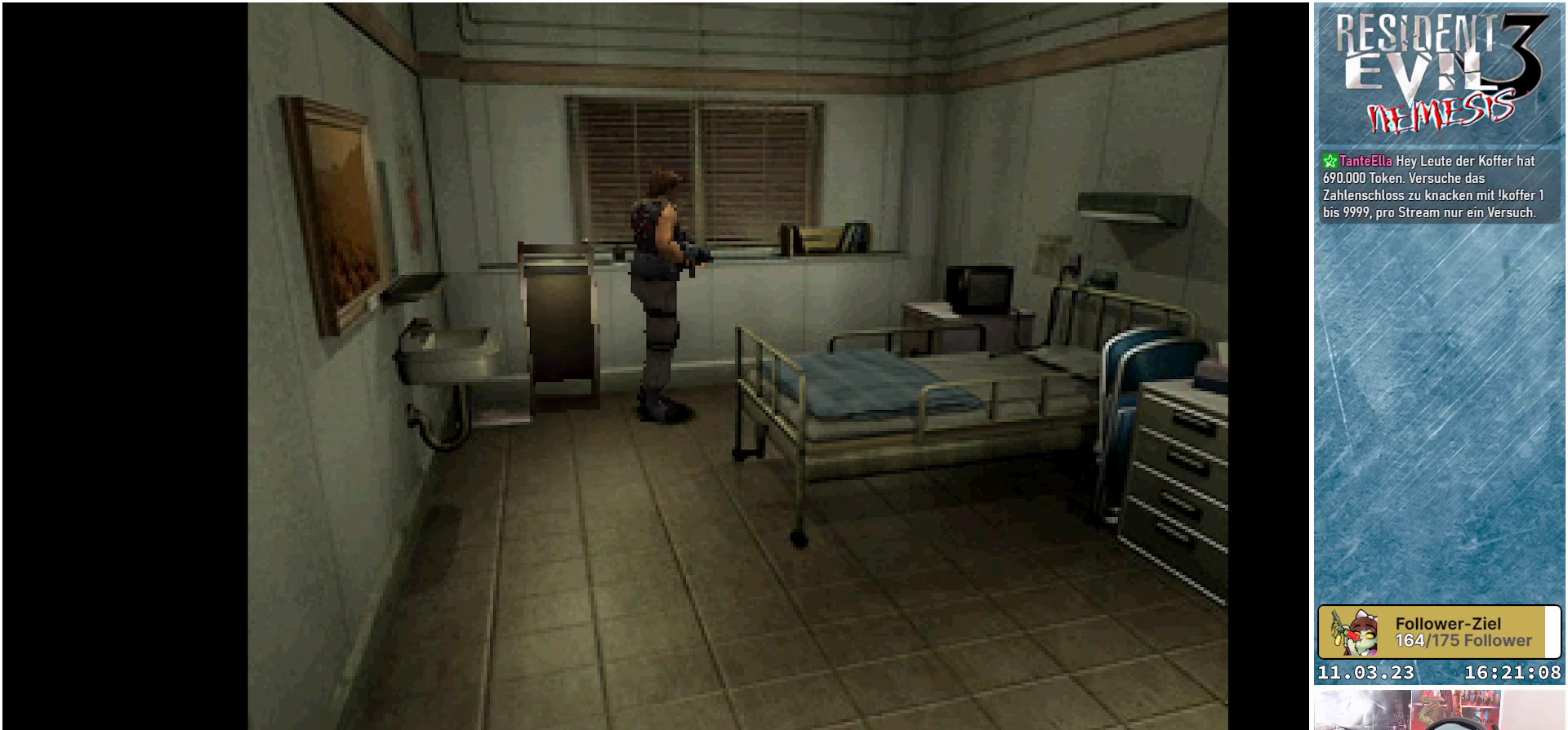
{"buttons": ["DPAD_LEFT"], "left_stick": "center", "events": [[250, "DPAD_UP", "up"]]}
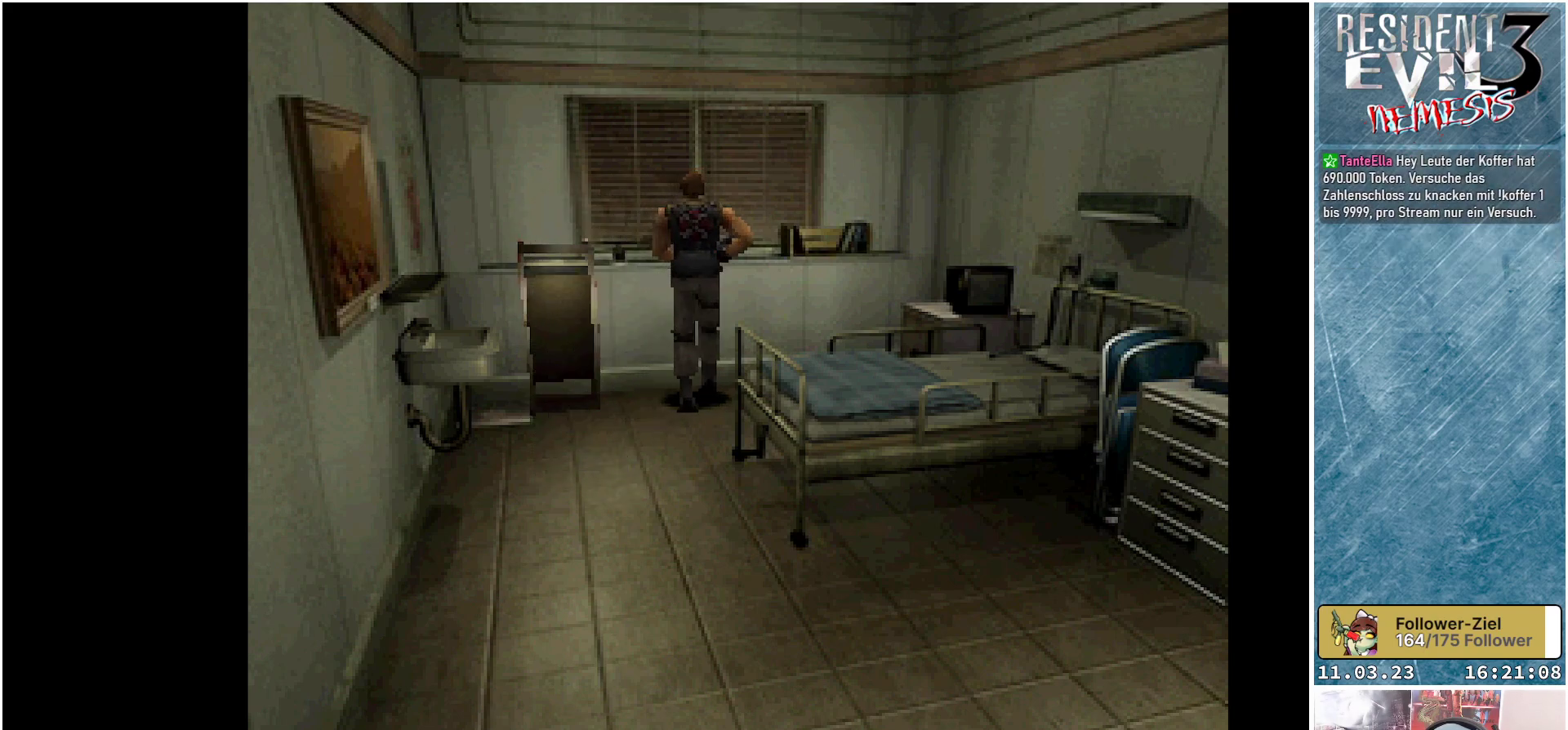
{"buttons": ["DPAD_UP"], "left_stick": "center", "events": [[50, "DPAD_UP", "down"], [333, "DPAD_LEFT", "up"]]}
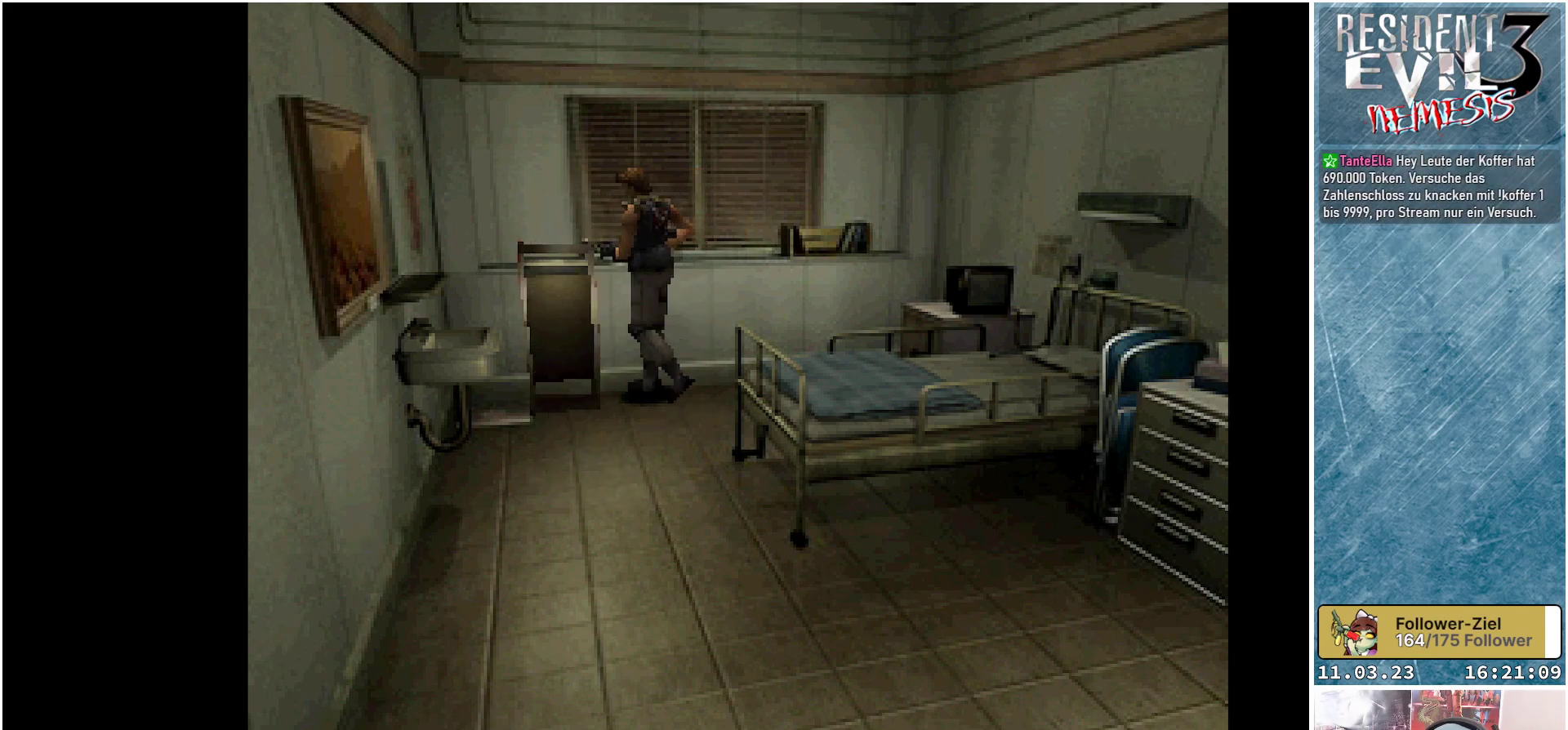
{"buttons": ["DPAD_UP"], "left_stick": "center", "events": [[133, "DPAD_LEFT", "down"], [400, "DPAD_LEFT", "up"]]}
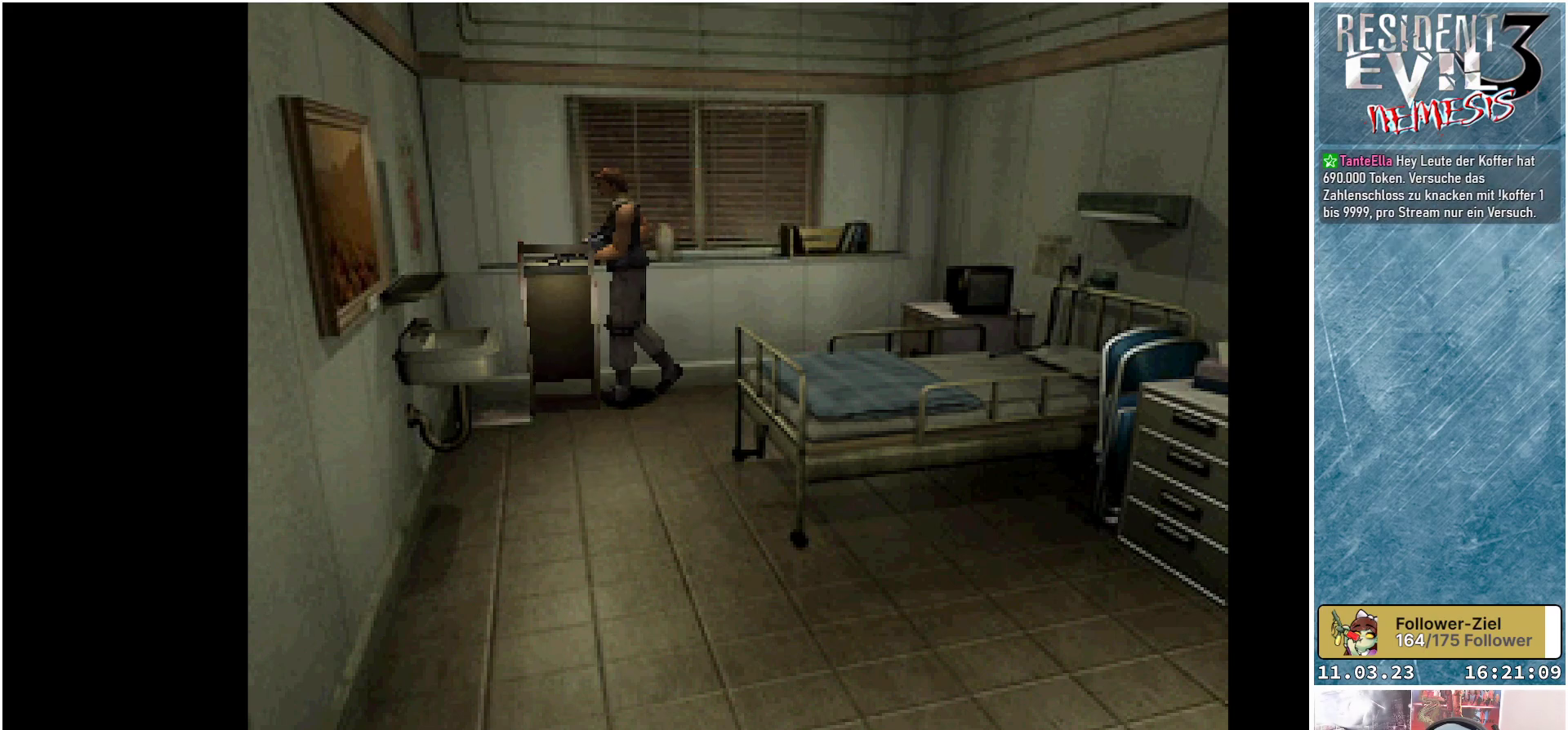
{"buttons": ["DPAD_UP"], "left_stick": "center", "events": []}
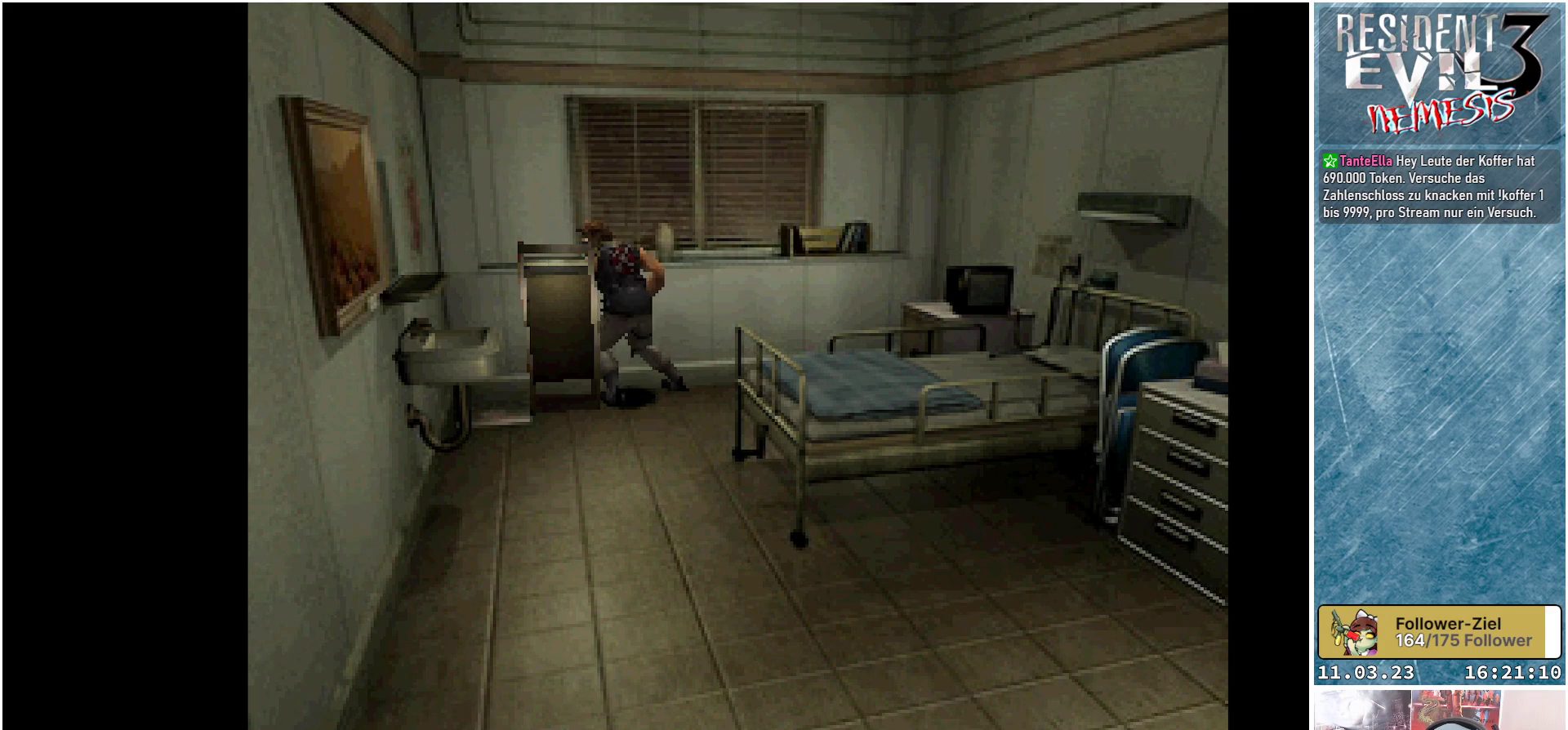
{"buttons": ["DPAD_UP"], "left_stick": "center", "events": []}
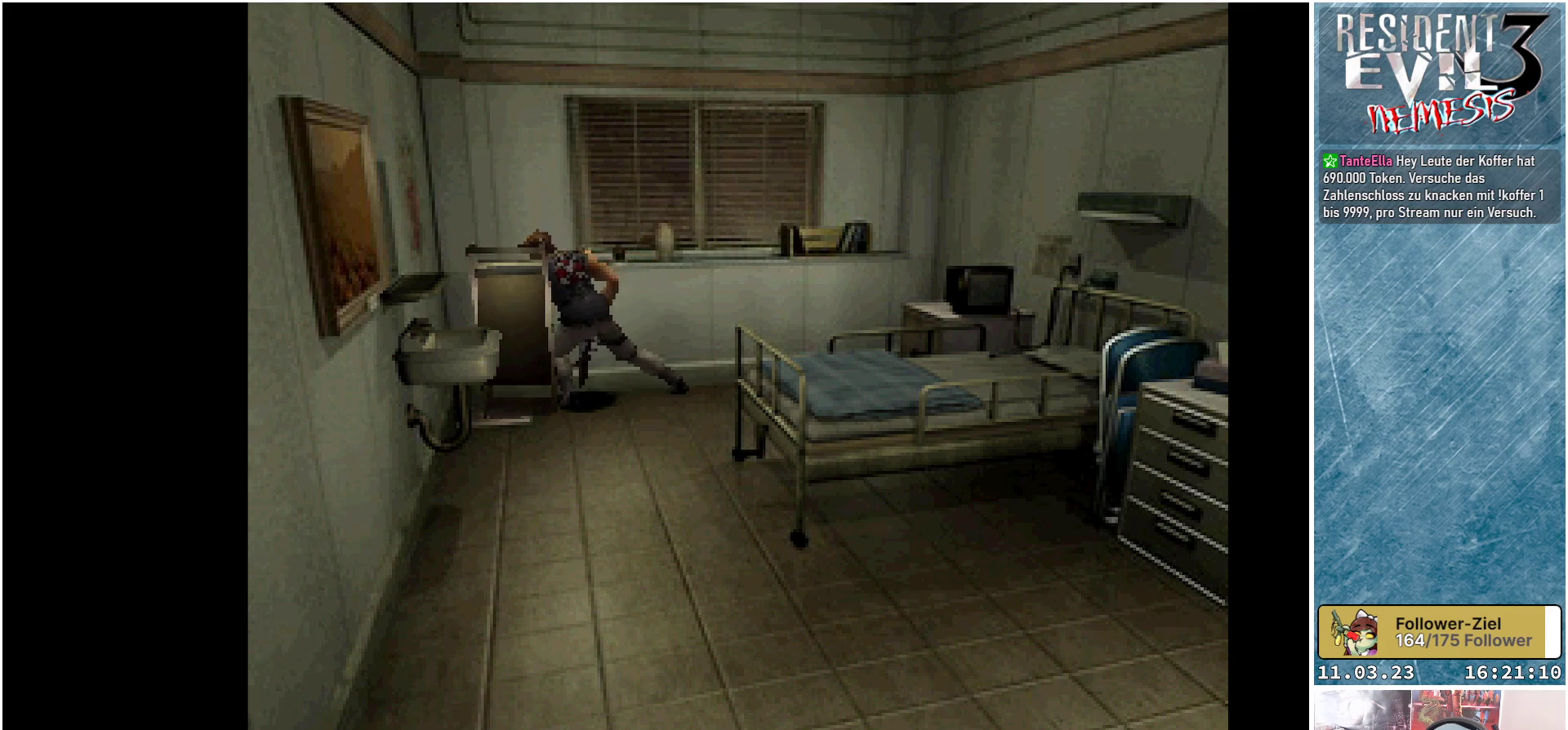
{"buttons": ["DPAD_UP"], "left_stick": "center", "events": []}
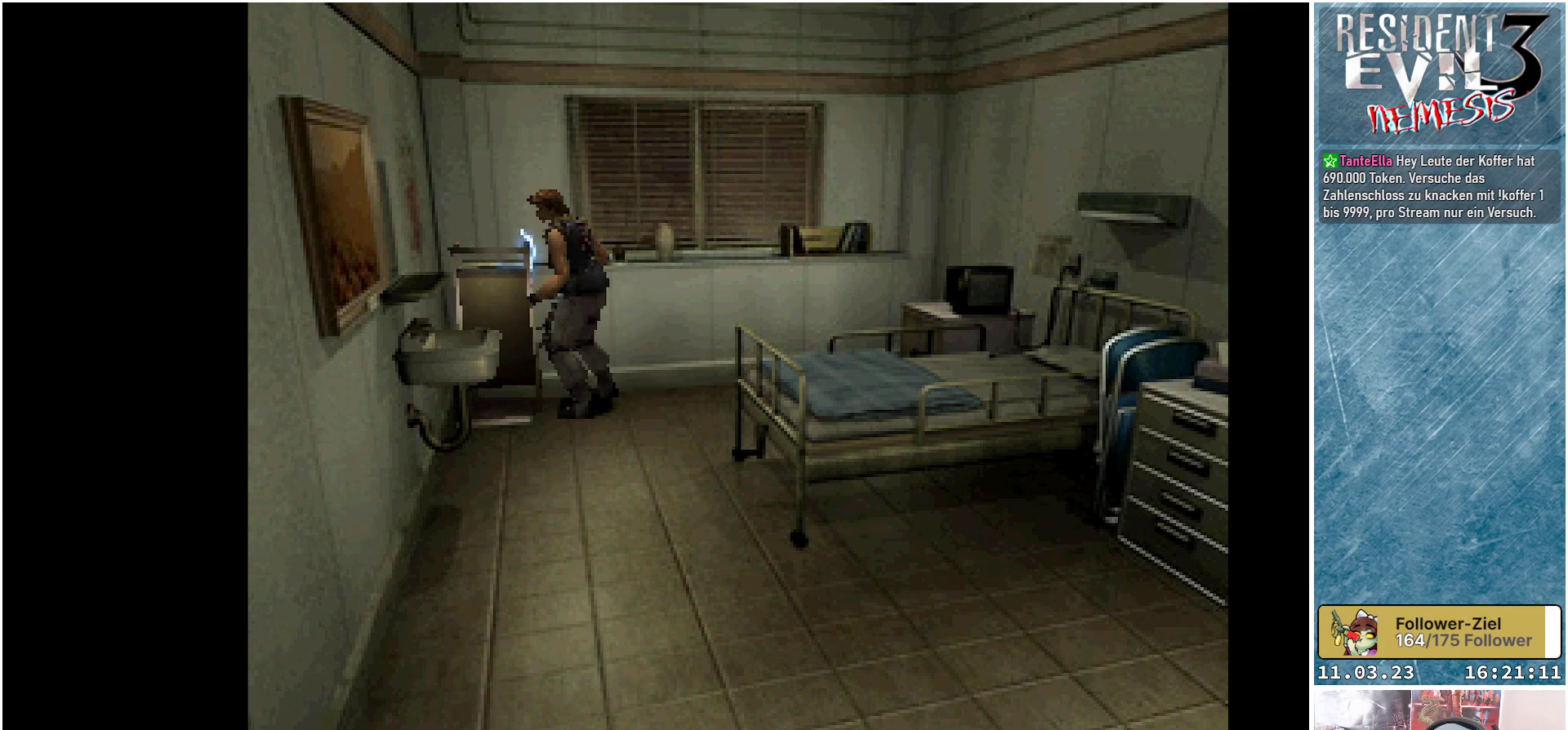
{"buttons": ["DPAD_UP"], "left_stick": "center", "events": []}
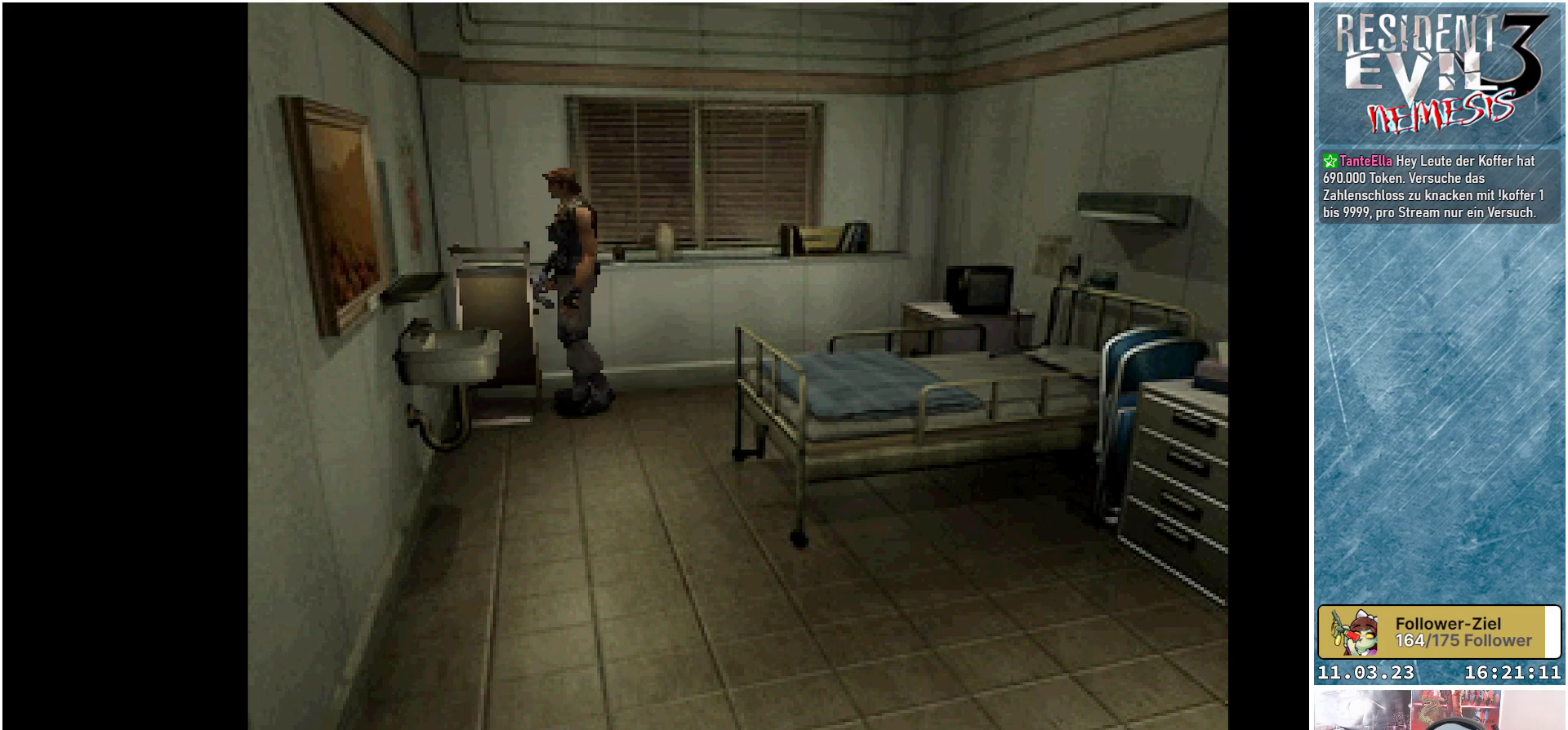
{"buttons": [], "left_stick": "center", "events": [[117, "DPAD_UP", "up"]]}
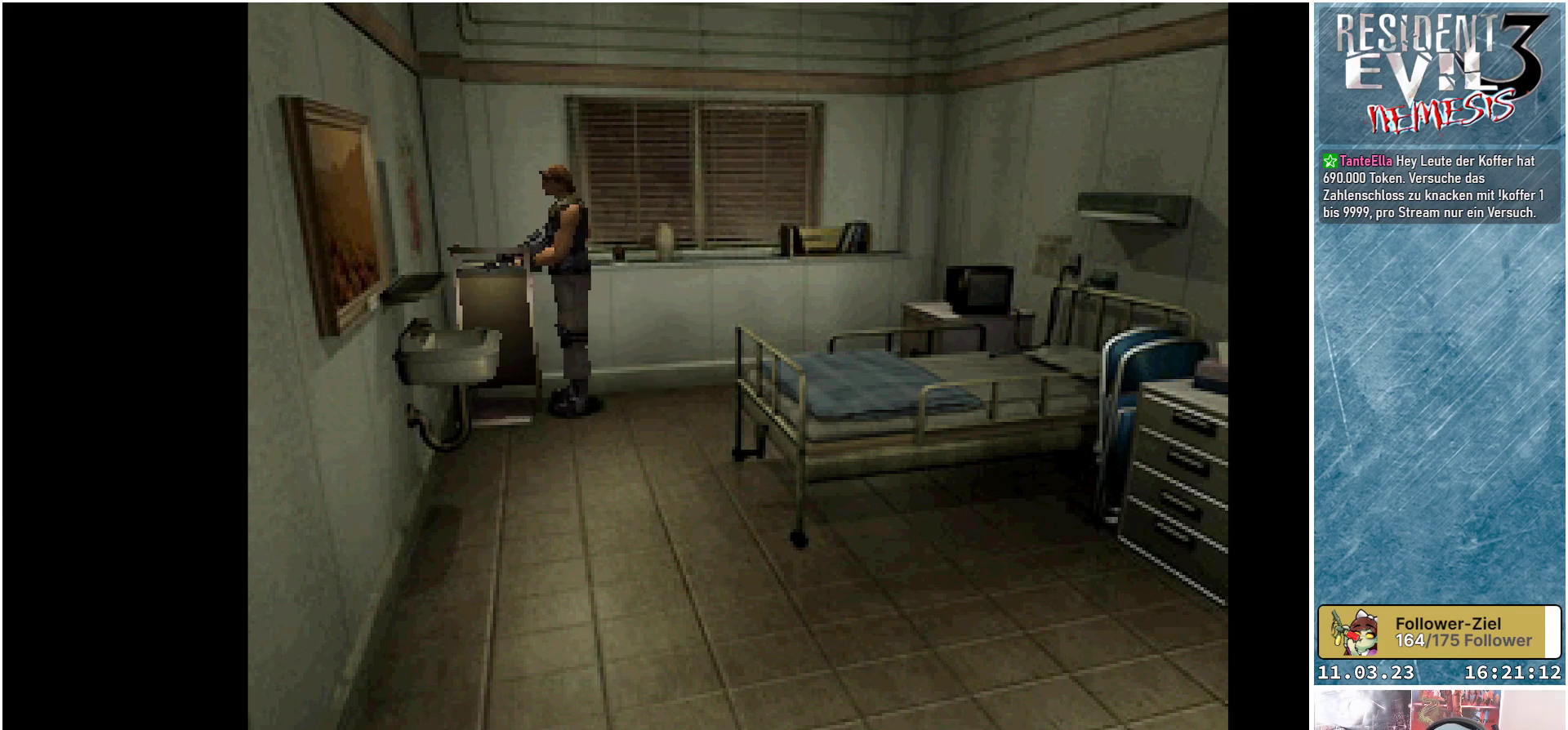
{"buttons": [], "left_stick": "center", "events": []}
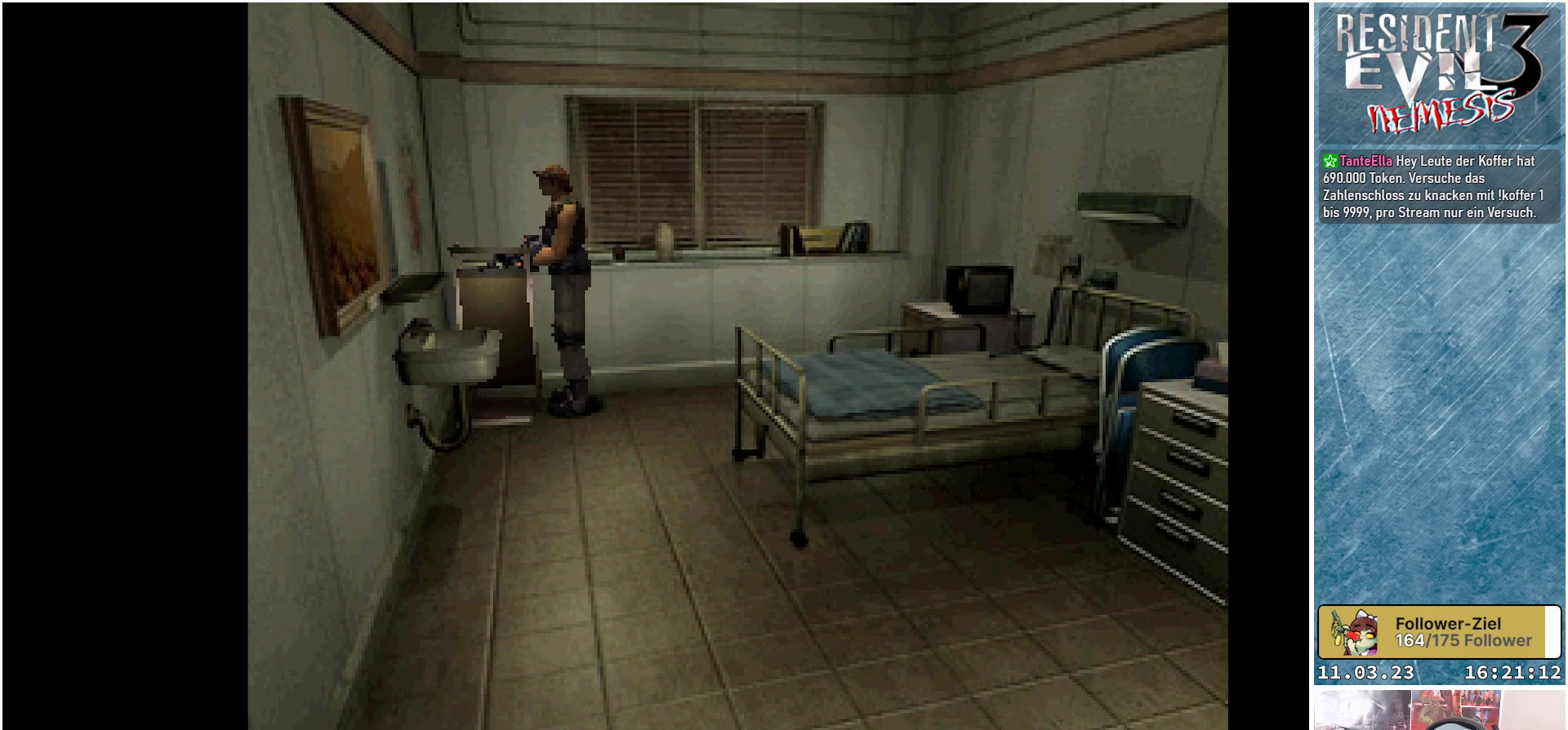
{"buttons": ["DPAD_LEFT"], "left_stick": "center", "events": [[333, "DPAD_LEFT", "down"]]}